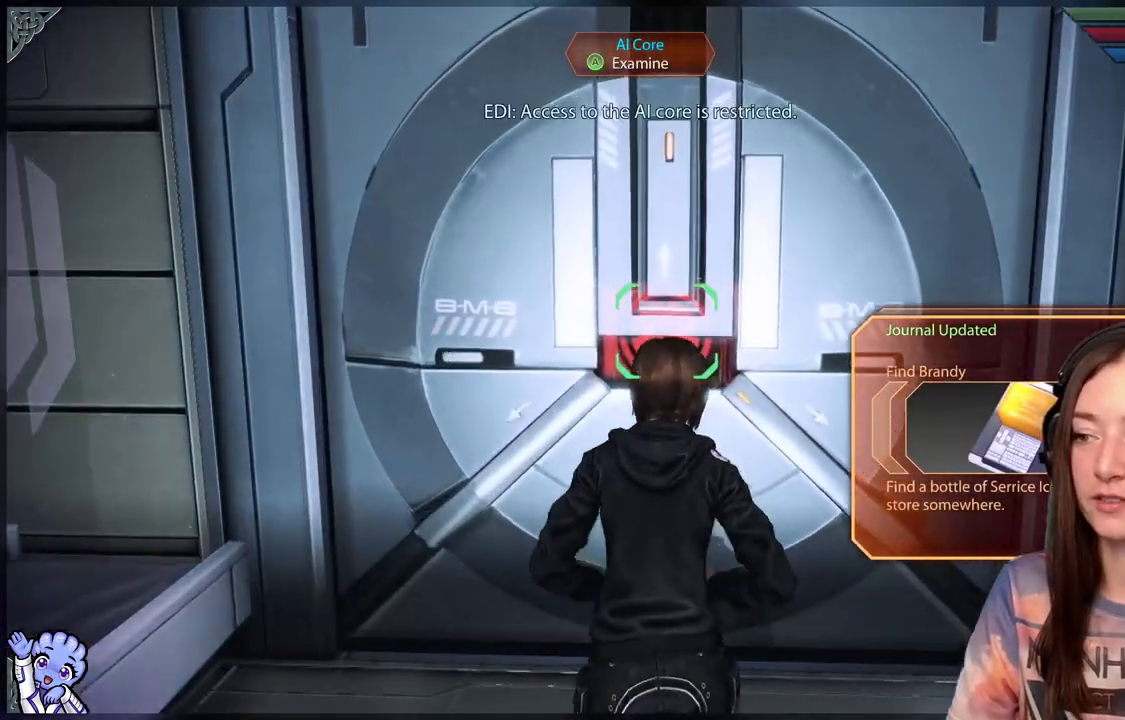
Gameplay with a controller (Xbox layout); each line is a JSON object with the inputs held at the frame after it. "events" lists button and stick changes between this image and that frame as [ms after this image, input, new state], when the widget could be followed in between. Not read: R2.
{"buttons": [], "left_stick": "center", "right_stick": "center", "events": []}
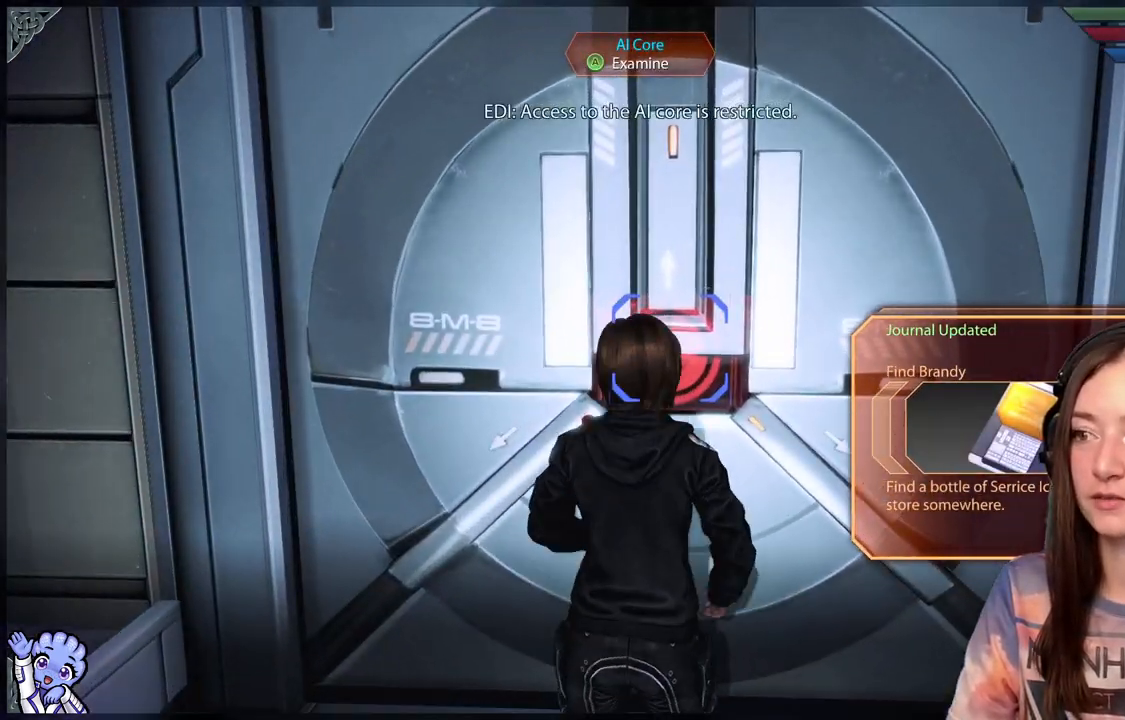
{"buttons": [], "left_stick": "center", "right_stick": "center", "events": []}
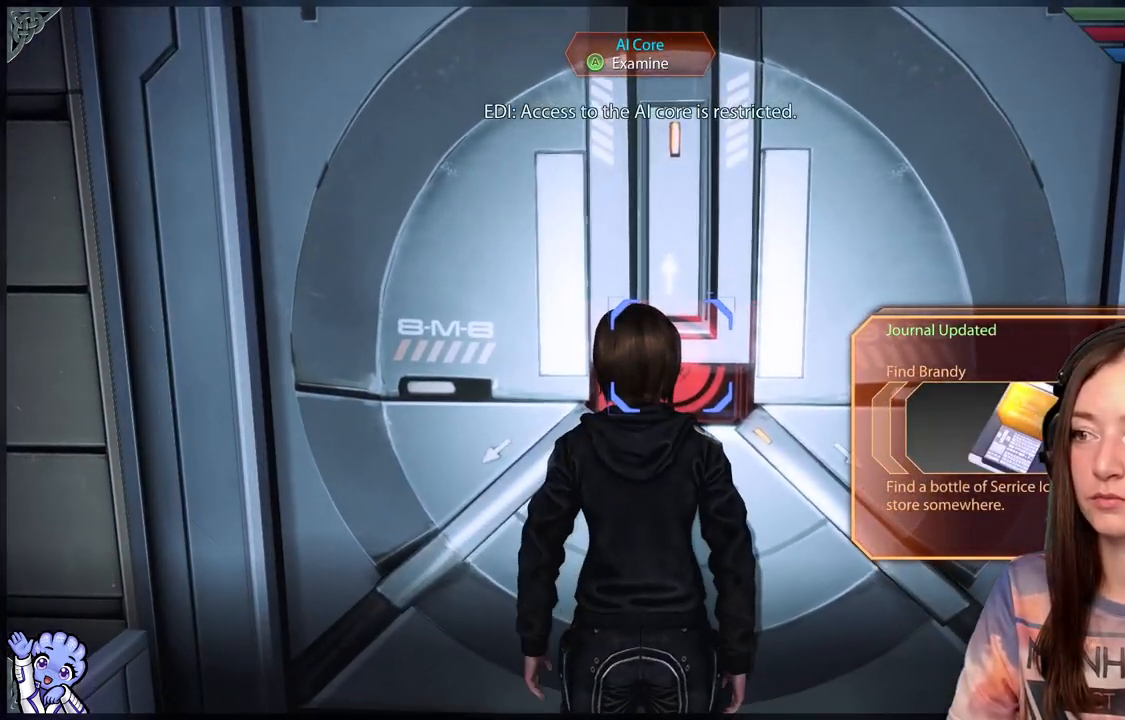
{"buttons": [], "left_stick": "center", "right_stick": "center", "events": []}
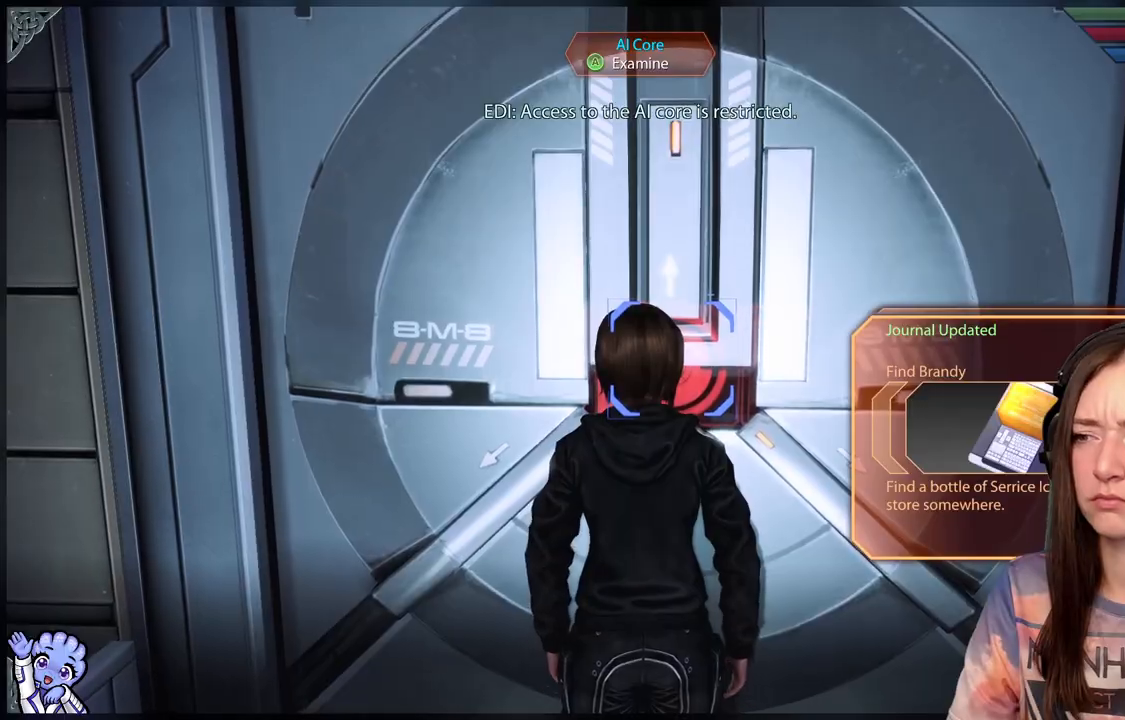
{"buttons": [], "left_stick": "center", "right_stick": "down-right", "events": [[433, "right_stick", "down-right"]]}
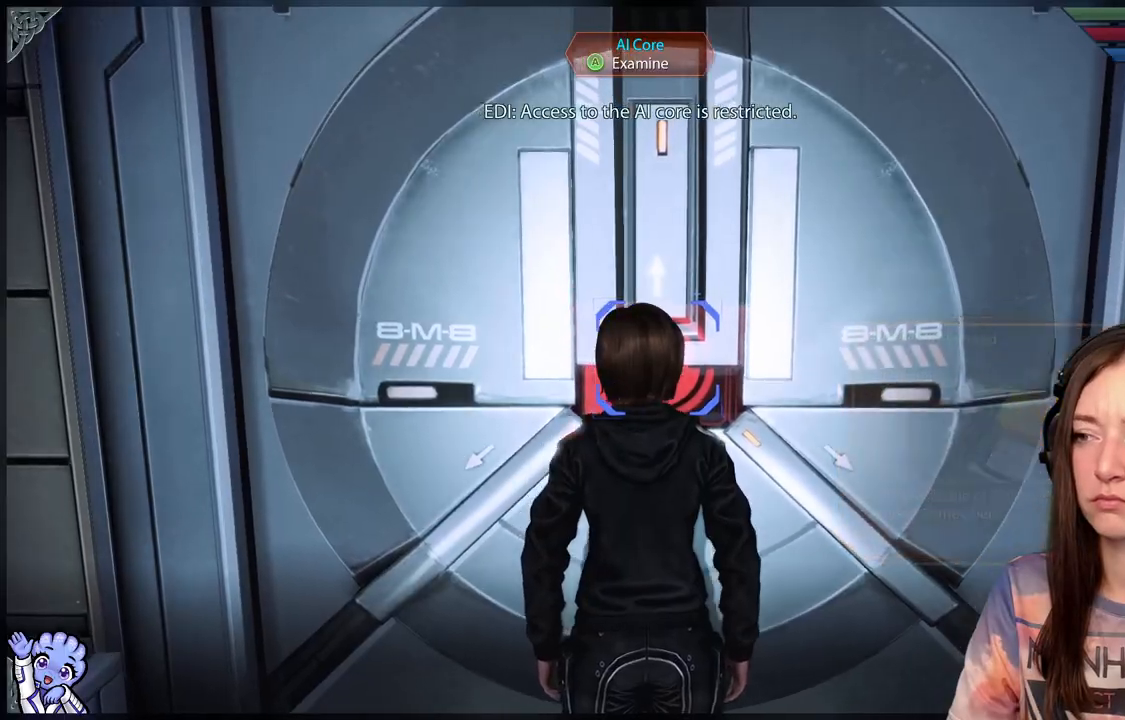
{"buttons": [], "left_stick": "right", "right_stick": "down-right", "events": [[367, "left_stick", "right"]]}
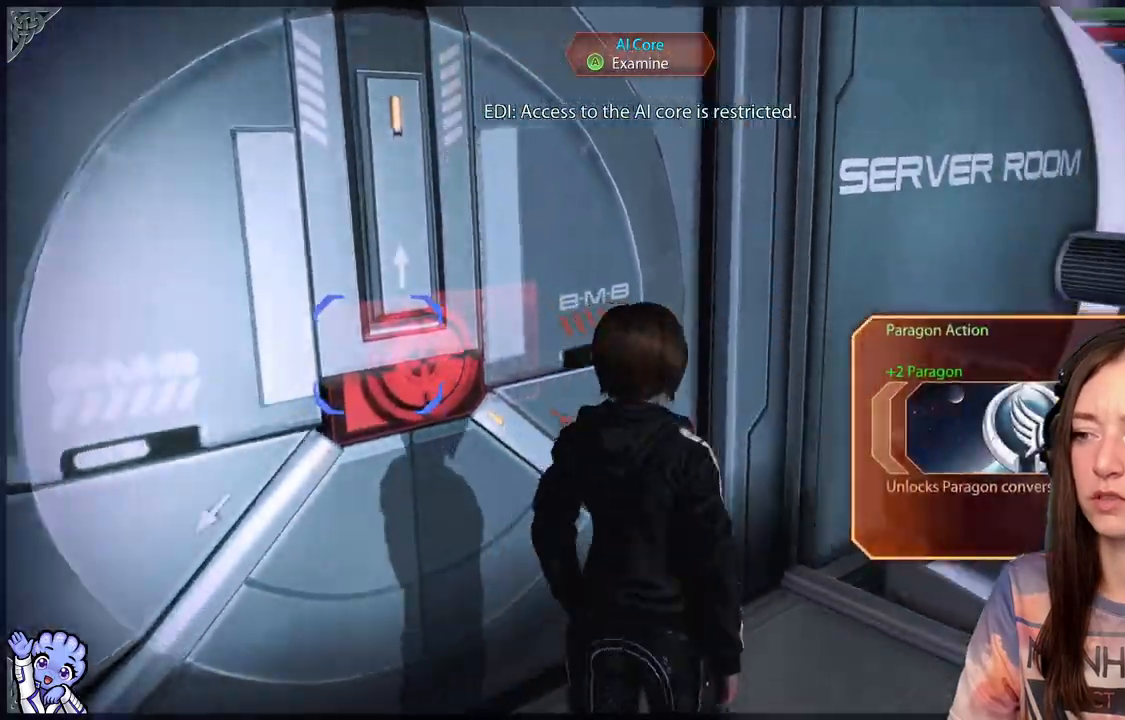
{"buttons": [], "left_stick": "right", "right_stick": "down-right", "events": []}
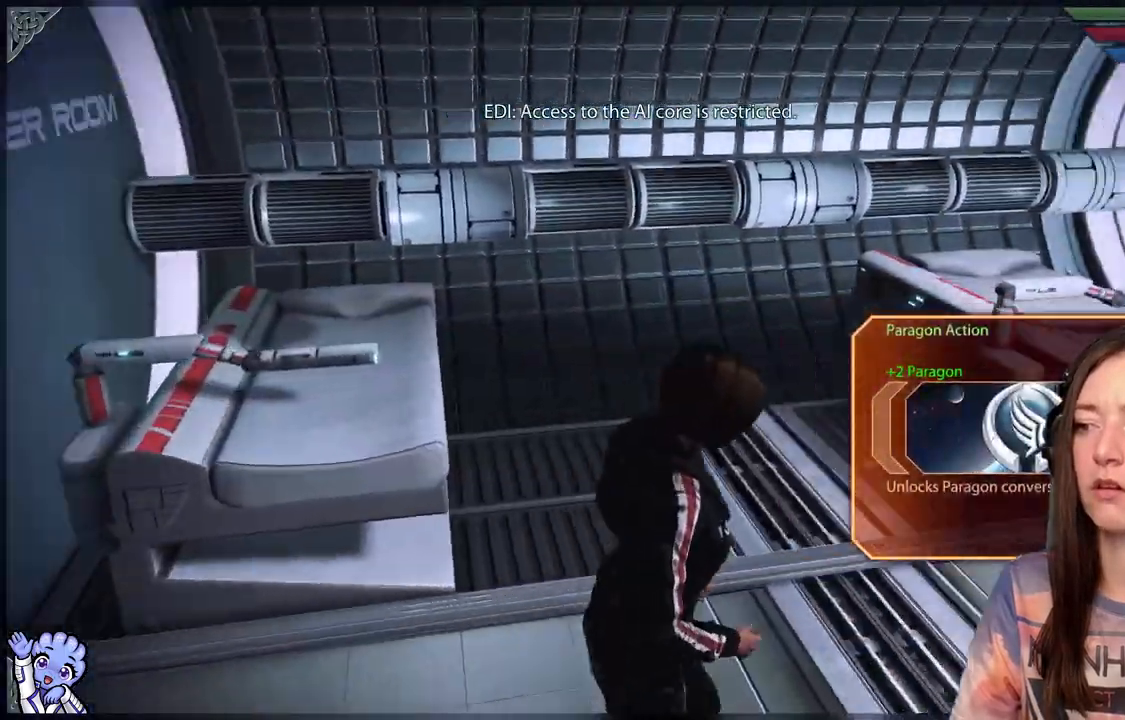
{"buttons": [], "left_stick": "up-right", "right_stick": "center", "events": [[300, "left_stick", "up-right"], [350, "right_stick", "center"]]}
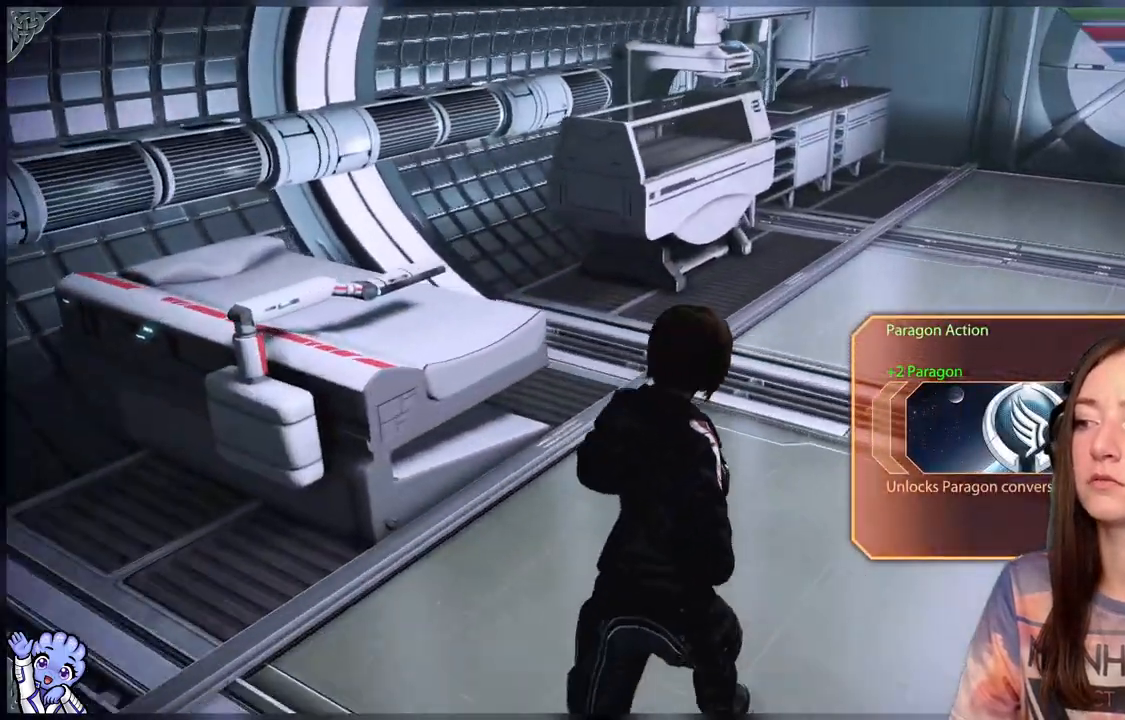
{"buttons": [], "left_stick": "up", "right_stick": "right", "events": [[117, "right_stick", "up-right"], [250, "right_stick", "center"], [483, "left_stick", "up"], [483, "right_stick", "right"]]}
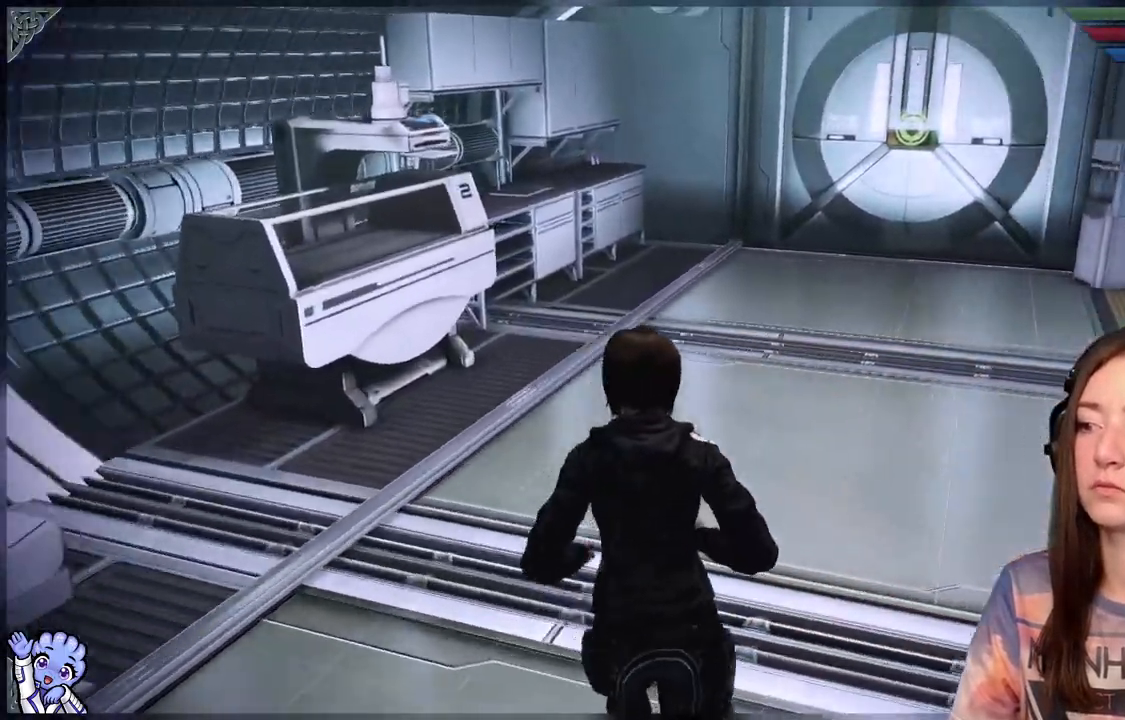
{"buttons": ["A"], "left_stick": "up", "right_stick": "center", "events": [[217, "right_stick", "center"], [317, "A", "down"]]}
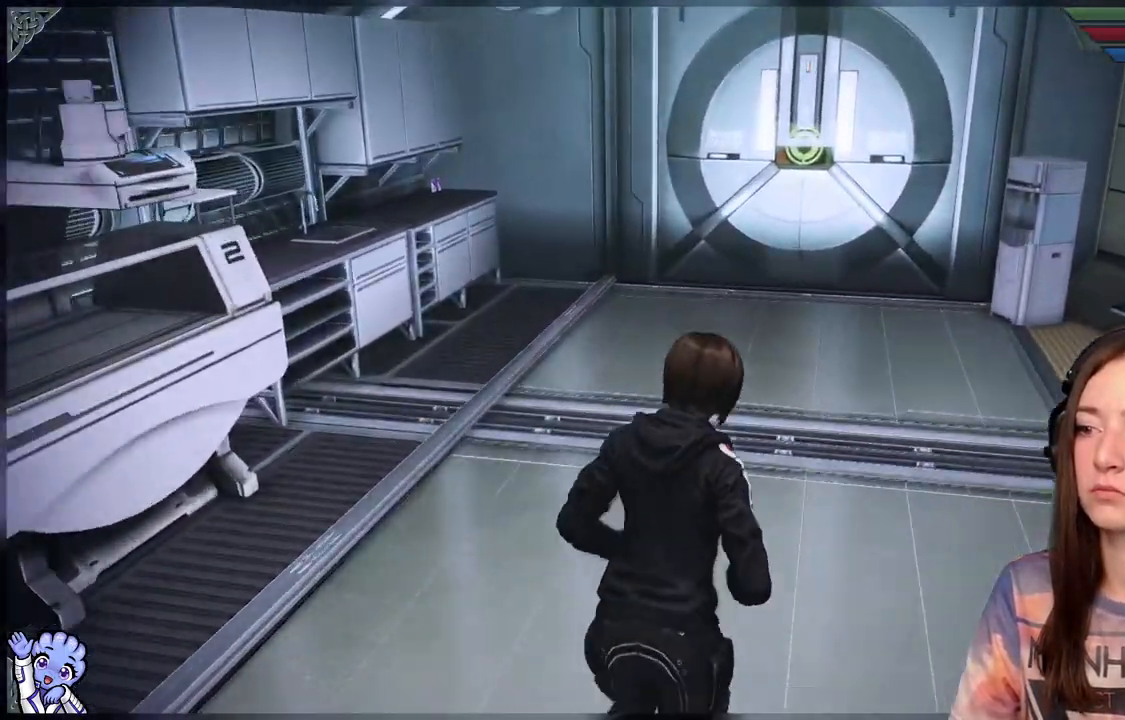
{"buttons": ["A"], "left_stick": "up", "right_stick": "center", "events": []}
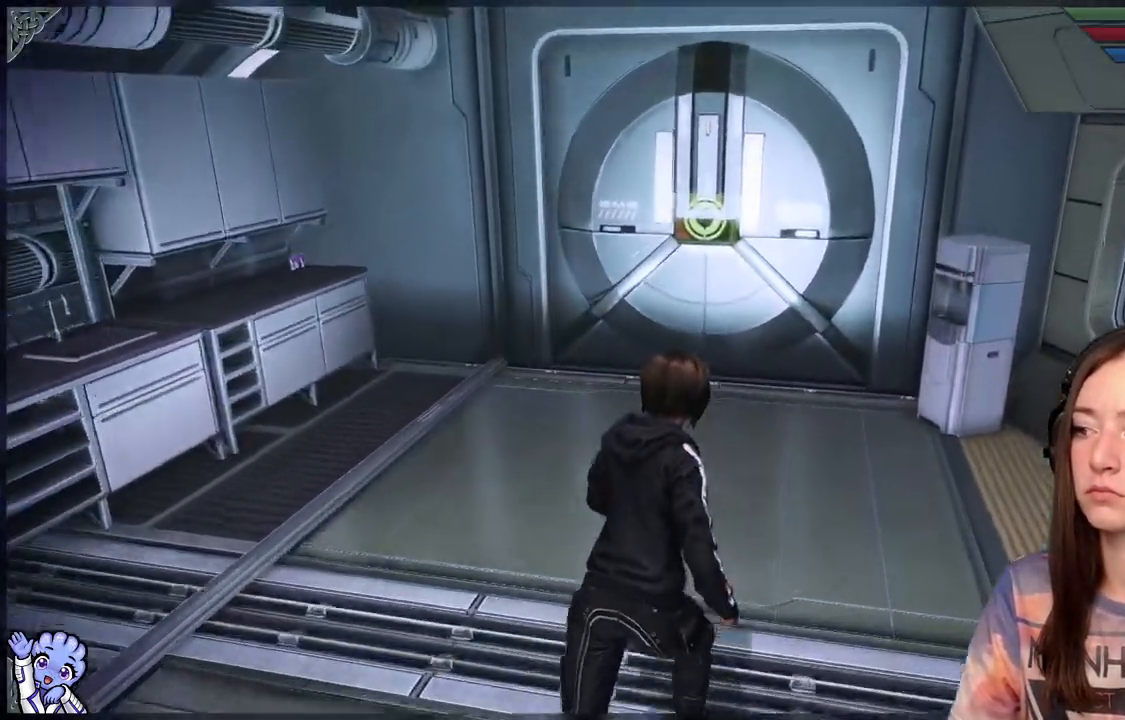
{"buttons": [], "left_stick": "up", "right_stick": "center", "events": [[300, "A", "up"]]}
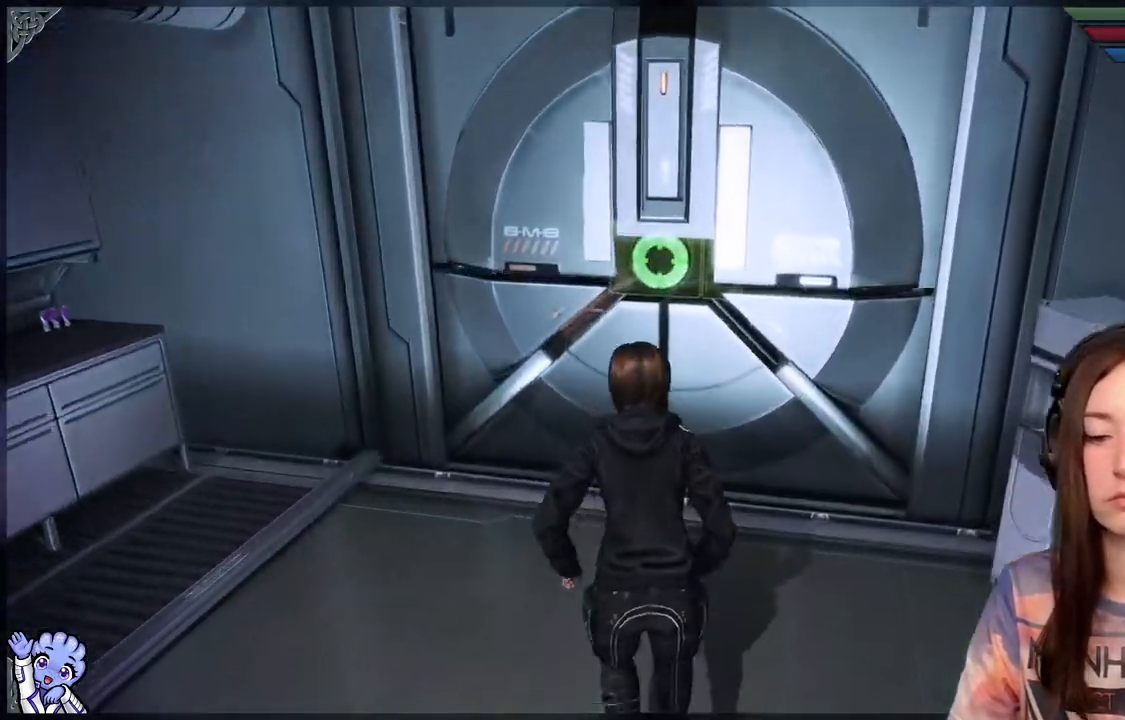
{"buttons": [], "left_stick": "up", "right_stick": "right"}
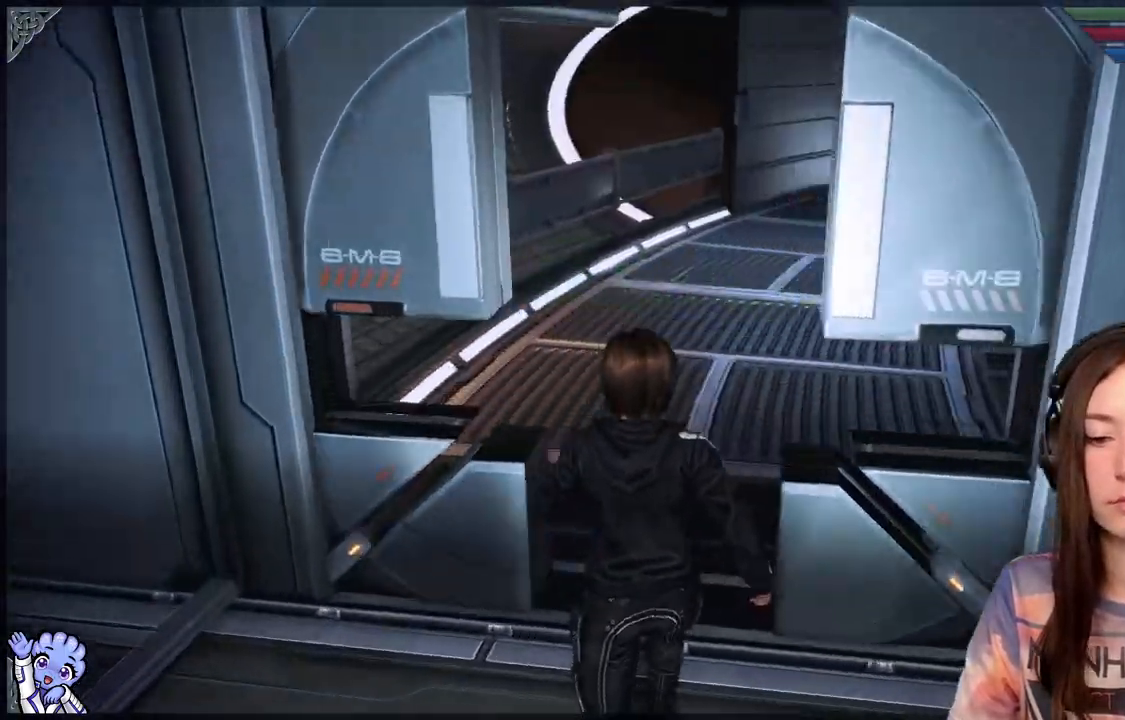
{"buttons": [], "left_stick": "up", "right_stick": "center", "events": [[133, "right_stick", "center"]]}
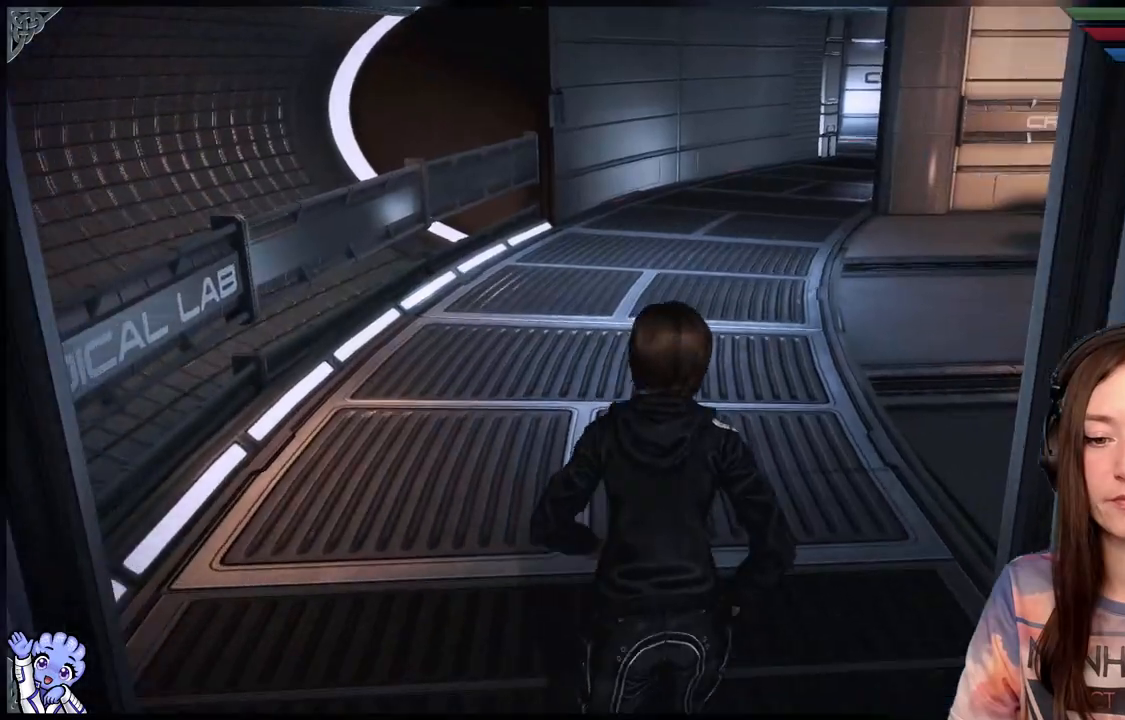
{"buttons": [], "left_stick": "up-left", "right_stick": "right", "events": [[117, "right_stick", "right"], [150, "left_stick", "up-left"]]}
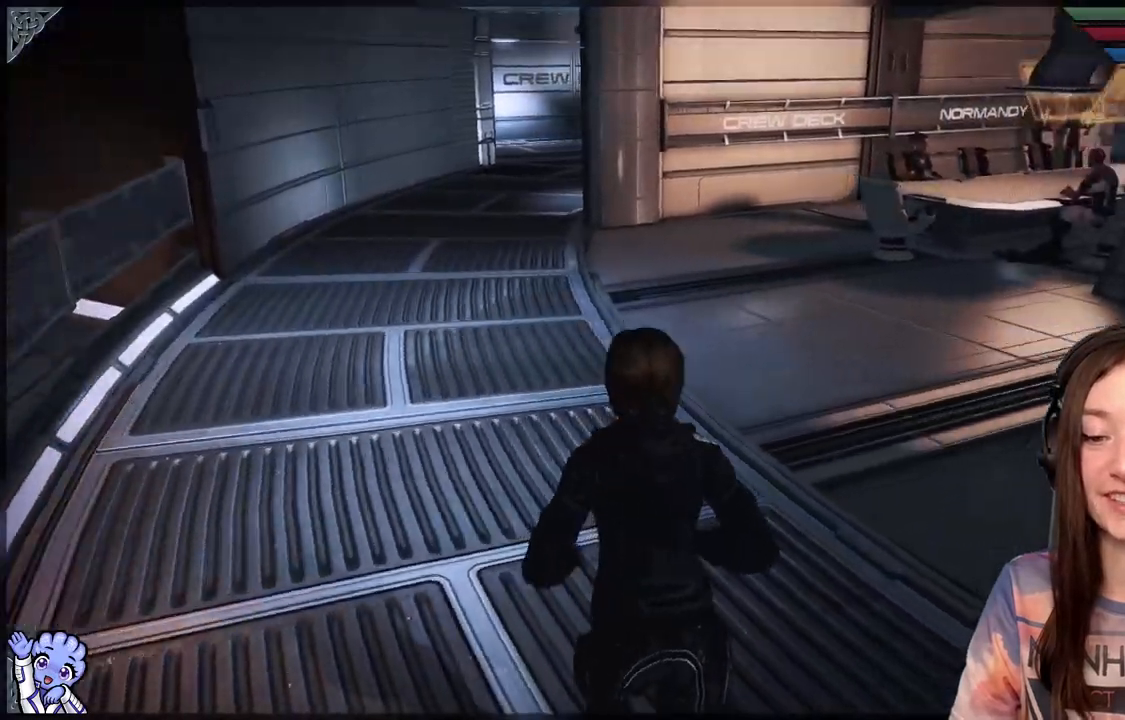
{"buttons": [], "left_stick": "up-right", "right_stick": "right", "events": [[183, "left_stick", "up"], [183, "right_stick", "center"], [317, "left_stick", "up-right"], [333, "right_stick", "right"]]}
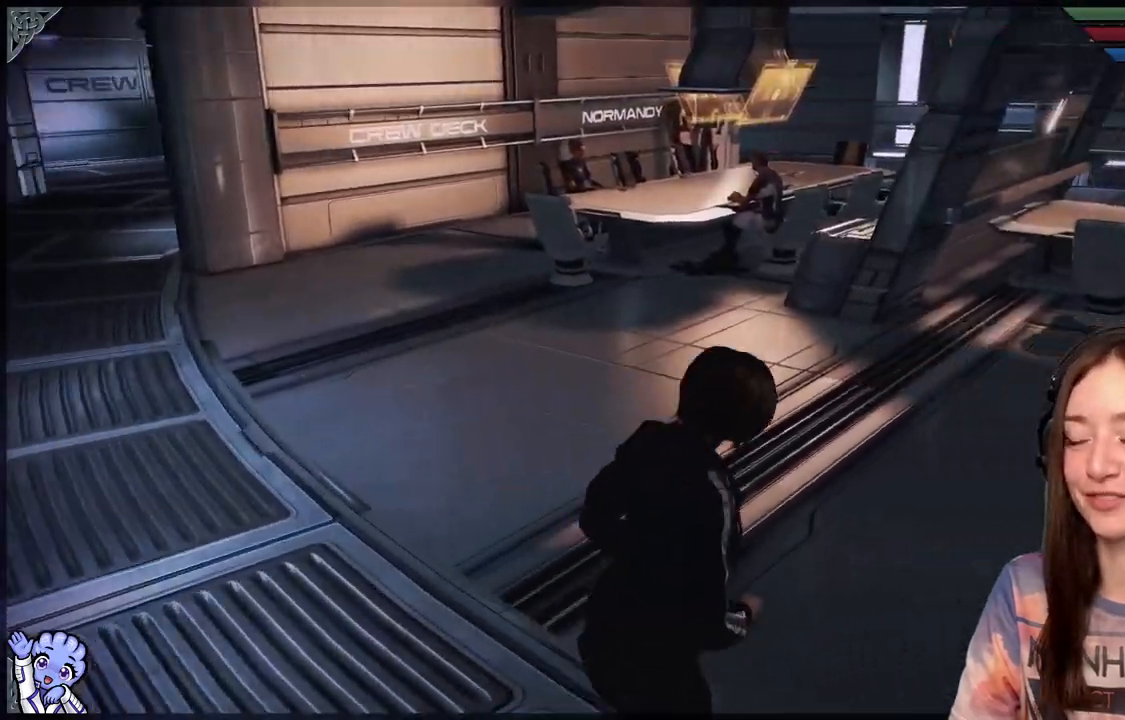
{"buttons": [], "left_stick": "up-right", "right_stick": "right", "events": []}
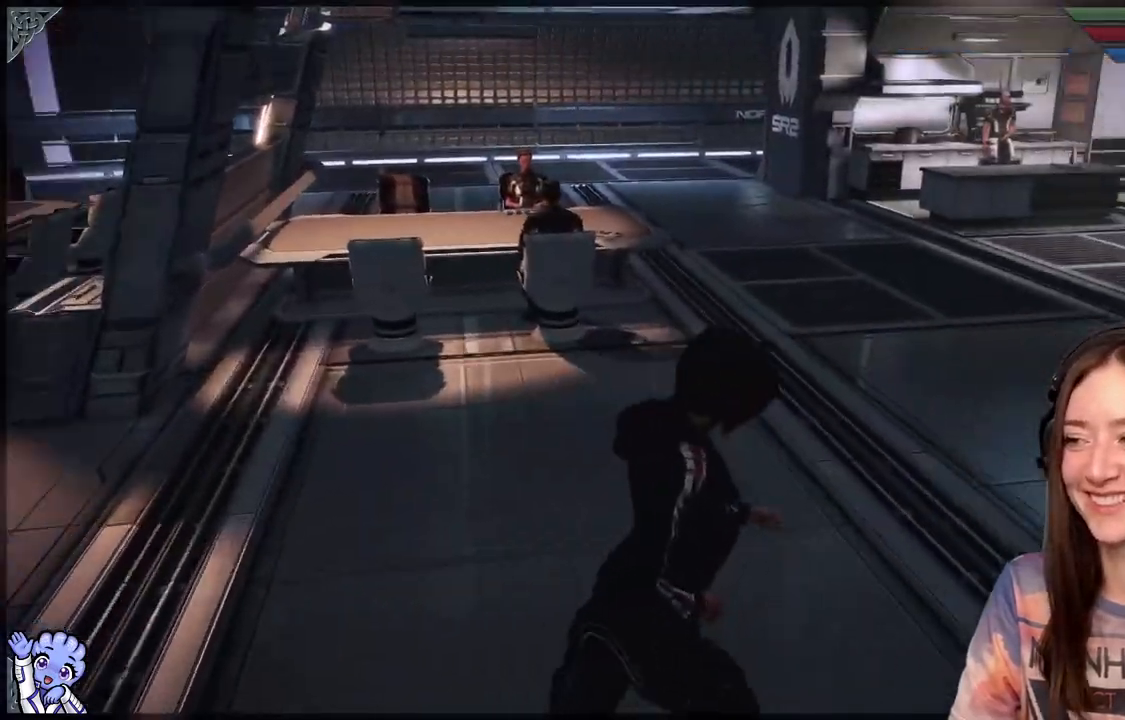
{"buttons": [], "left_stick": "up", "right_stick": "center", "events": [[167, "left_stick", "up"], [267, "right_stick", "center"]]}
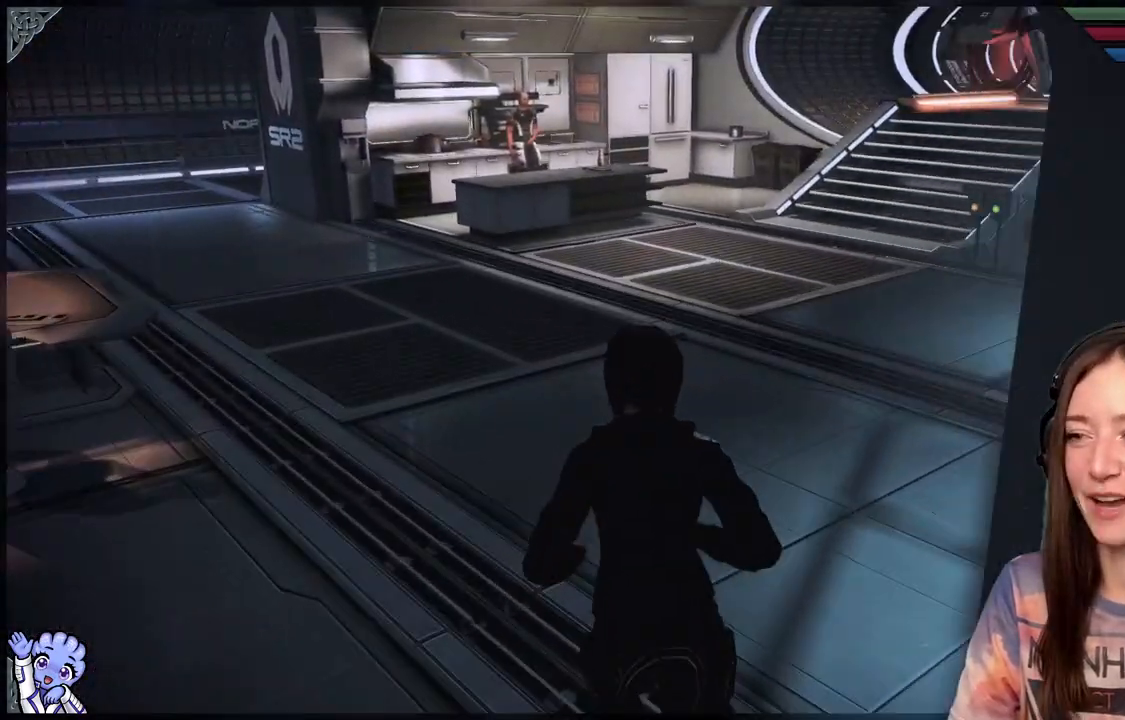
{"buttons": [], "left_stick": "up-left", "right_stick": "right", "events": [[333, "left_stick", "up-left"], [333, "right_stick", "right"]]}
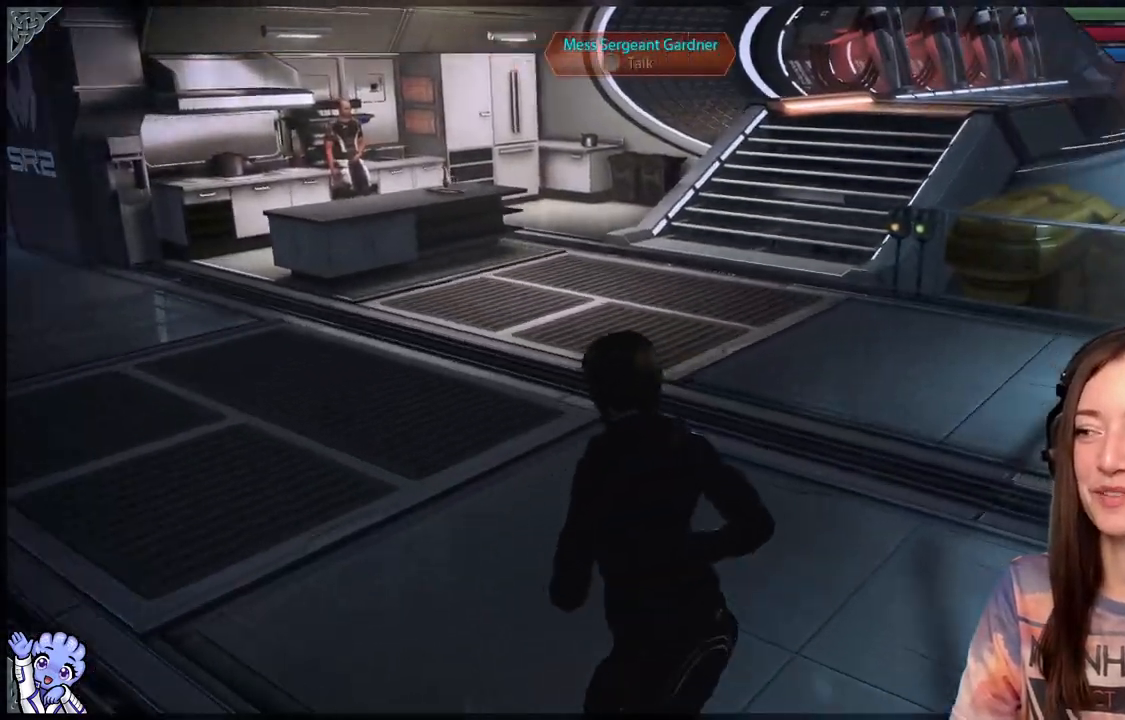
{"buttons": [], "left_stick": "left", "right_stick": "right", "events": [[467, "left_stick", "left"]]}
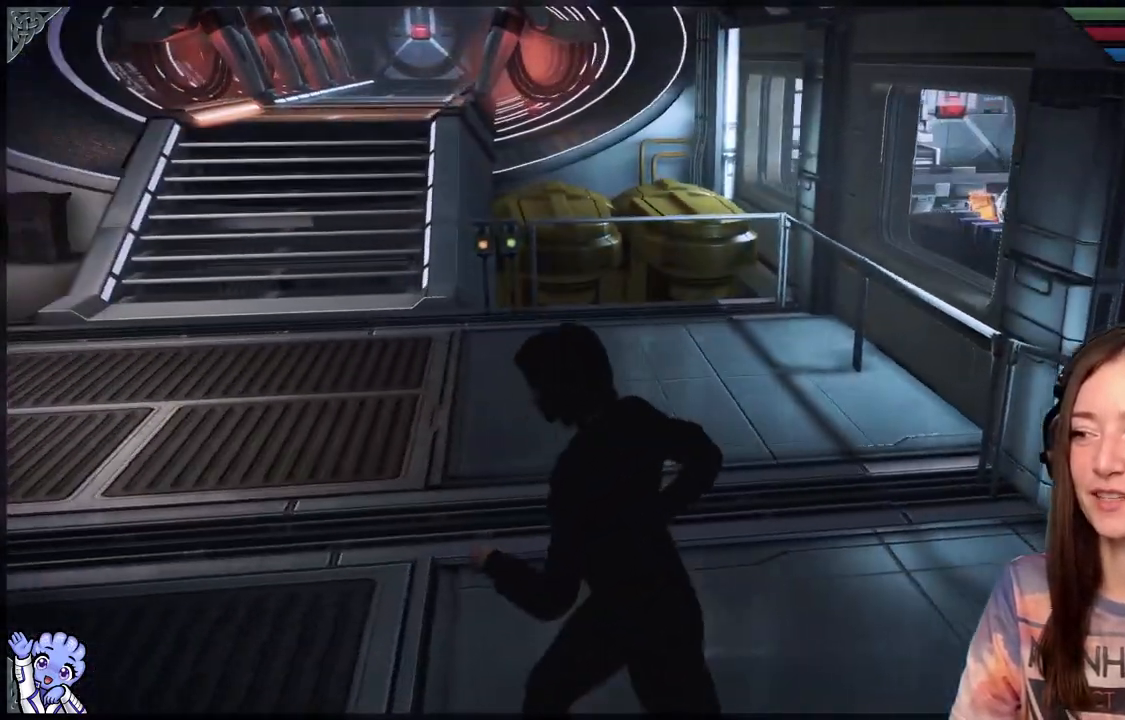
{"buttons": [], "left_stick": "left", "right_stick": "left", "events": [[17, "right_stick", "center"], [117, "right_stick", "down-left"], [200, "right_stick", "left"]]}
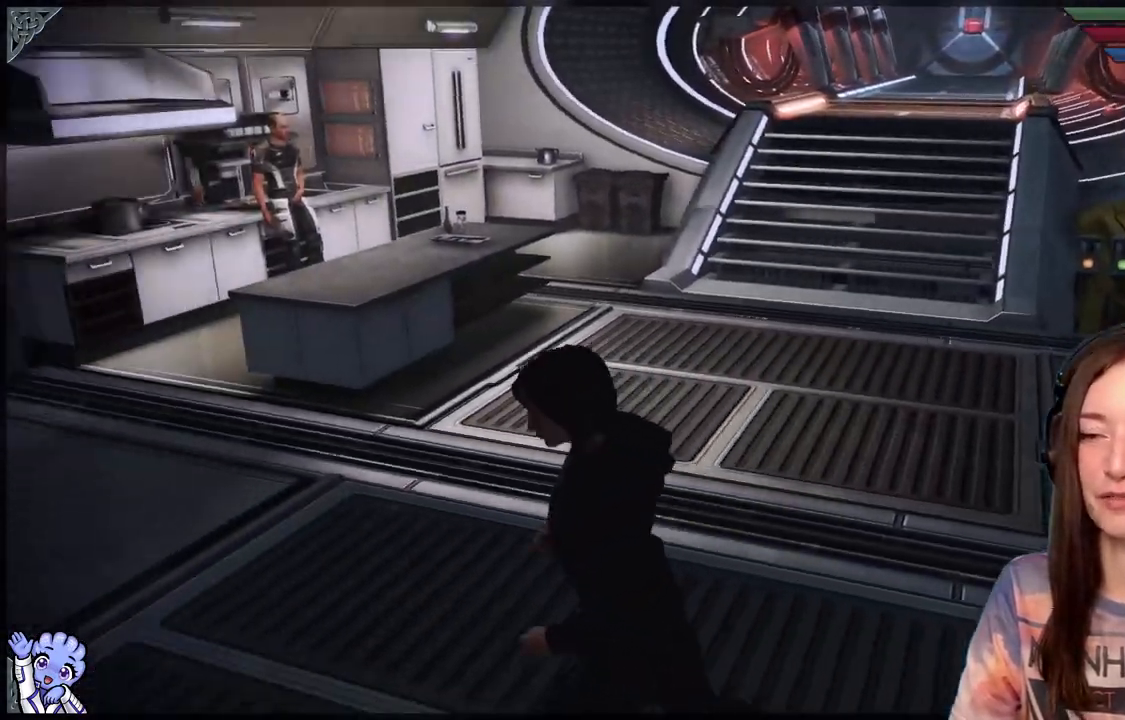
{"buttons": [], "left_stick": "up-left", "right_stick": "center", "events": [[83, "left_stick", "up-left"], [333, "right_stick", "center"]]}
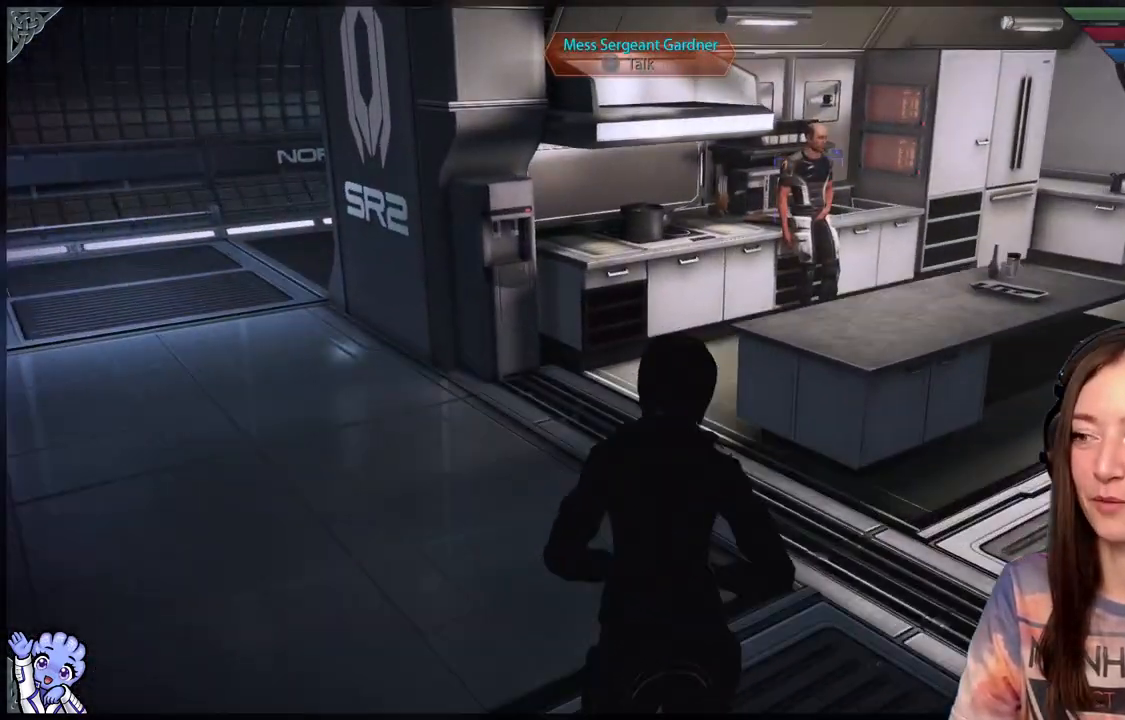
{"buttons": [], "left_stick": "up-left", "right_stick": "right", "events": [[350, "right_stick", "right"]]}
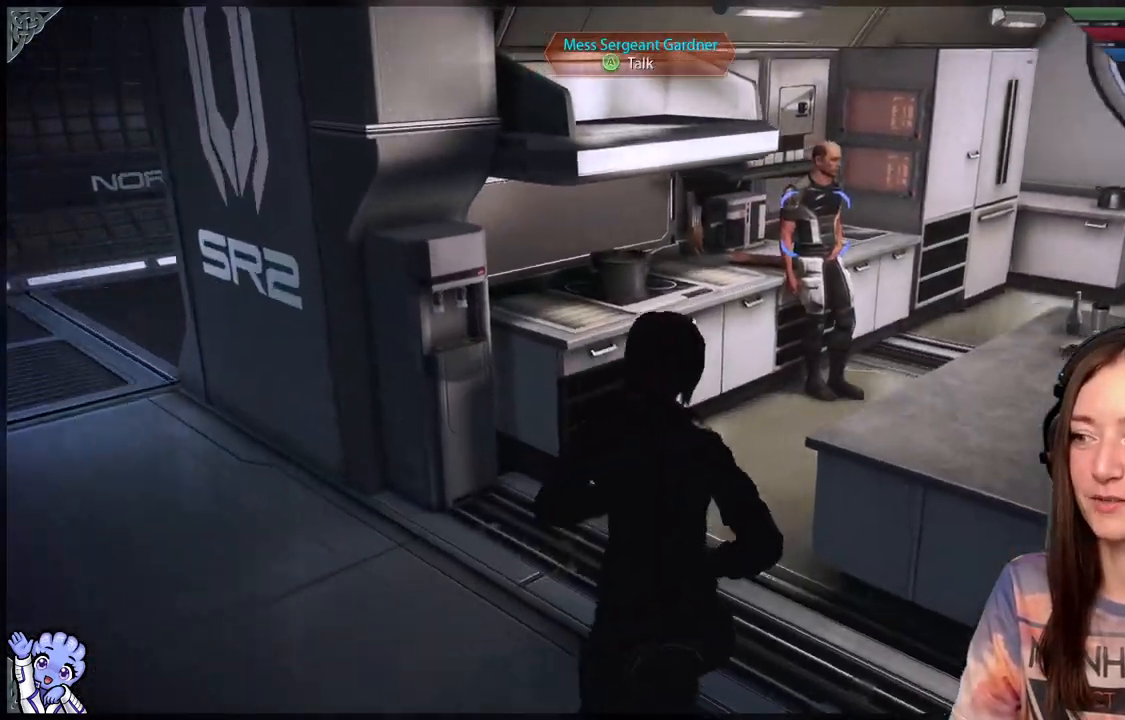
{"buttons": [], "left_stick": "up-right", "right_stick": "center", "events": [[50, "left_stick", "up"], [117, "right_stick", "center"], [367, "left_stick", "up-right"]]}